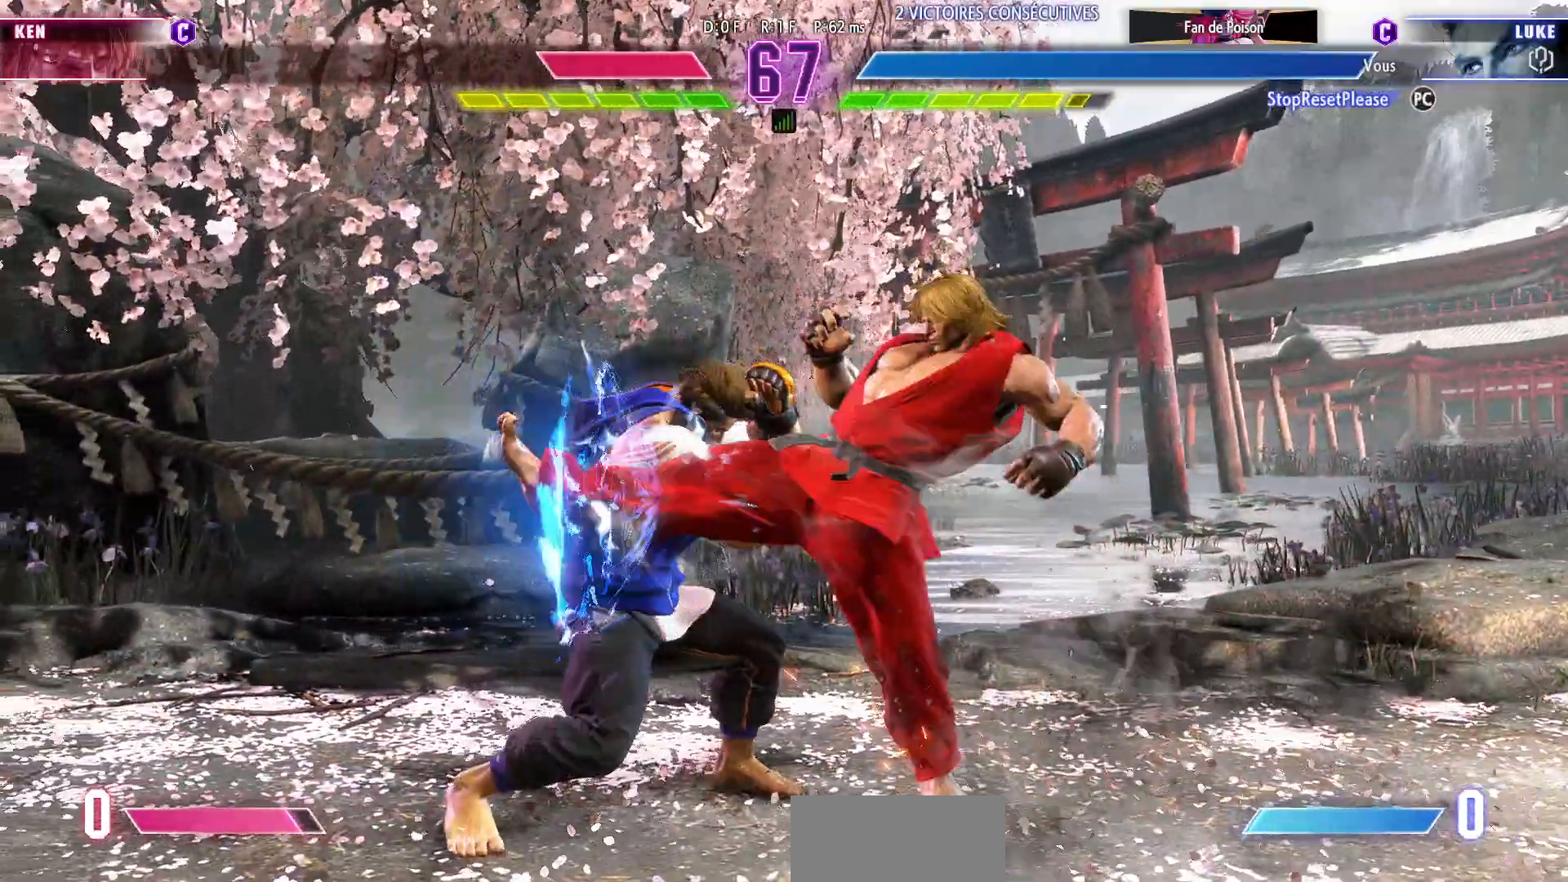
Gameplay with a controller (arcade stick); each line is a JSON object with the inputs held at the frame after it. "events" lists button and stick changes between this image and that frame as [ms after this image, input, new state], when the widget could be followed in between. Not read: L3 R3.
{"buttons": [], "left_stick": "down-left"}
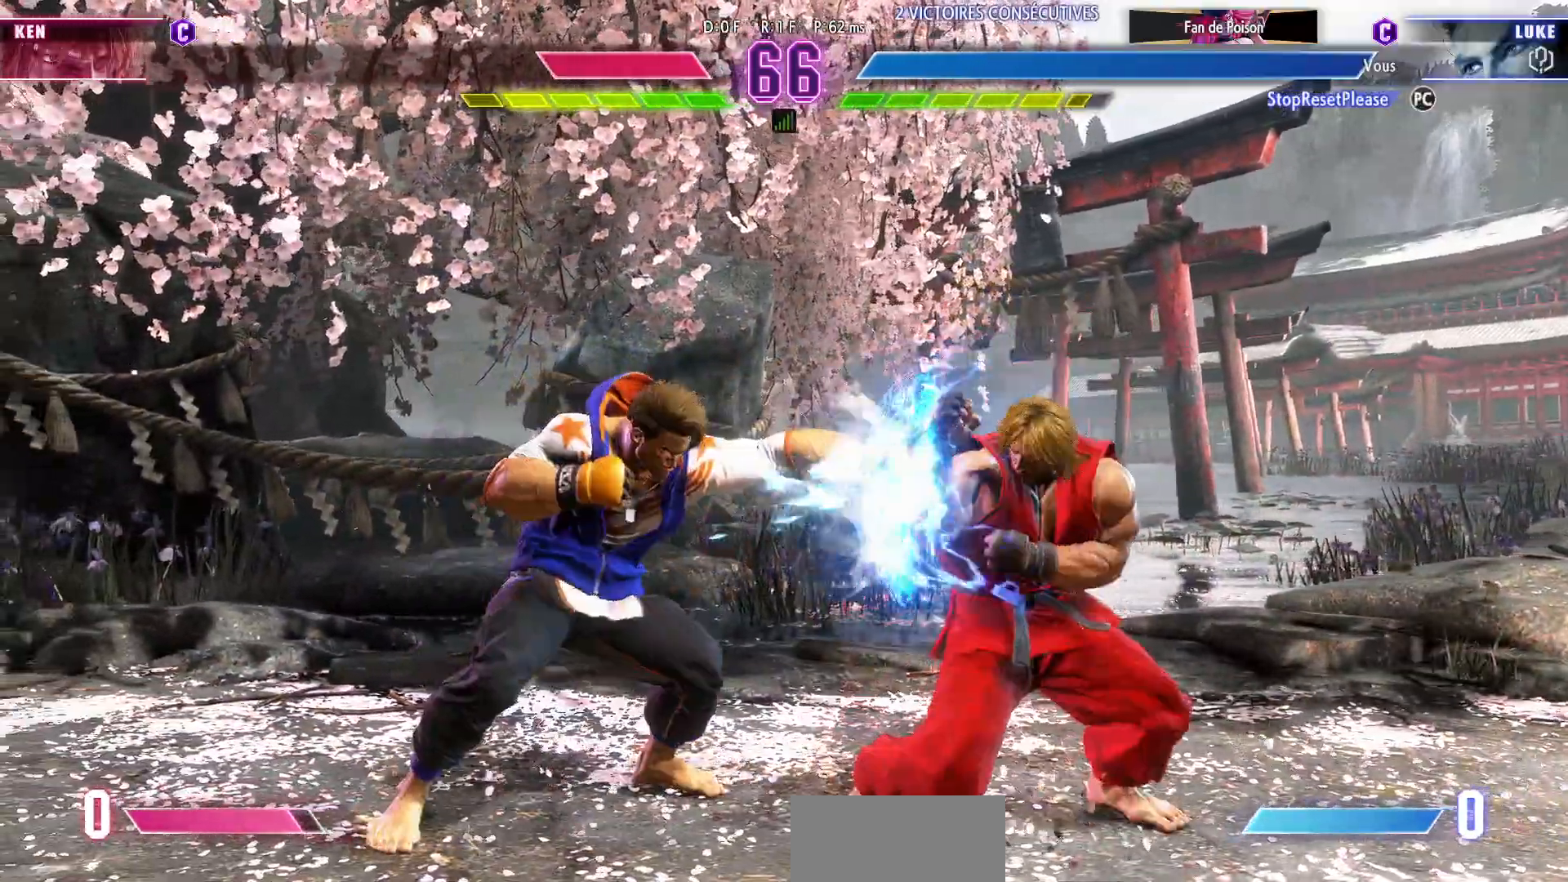
{"buttons": [], "left_stick": "center", "events": [[317, "CIRCLE", "down"], [367, "left_stick", "center"], [400, "CIRCLE", "up"], [417, "left_stick", "right"], [500, "left_stick", "center"]]}
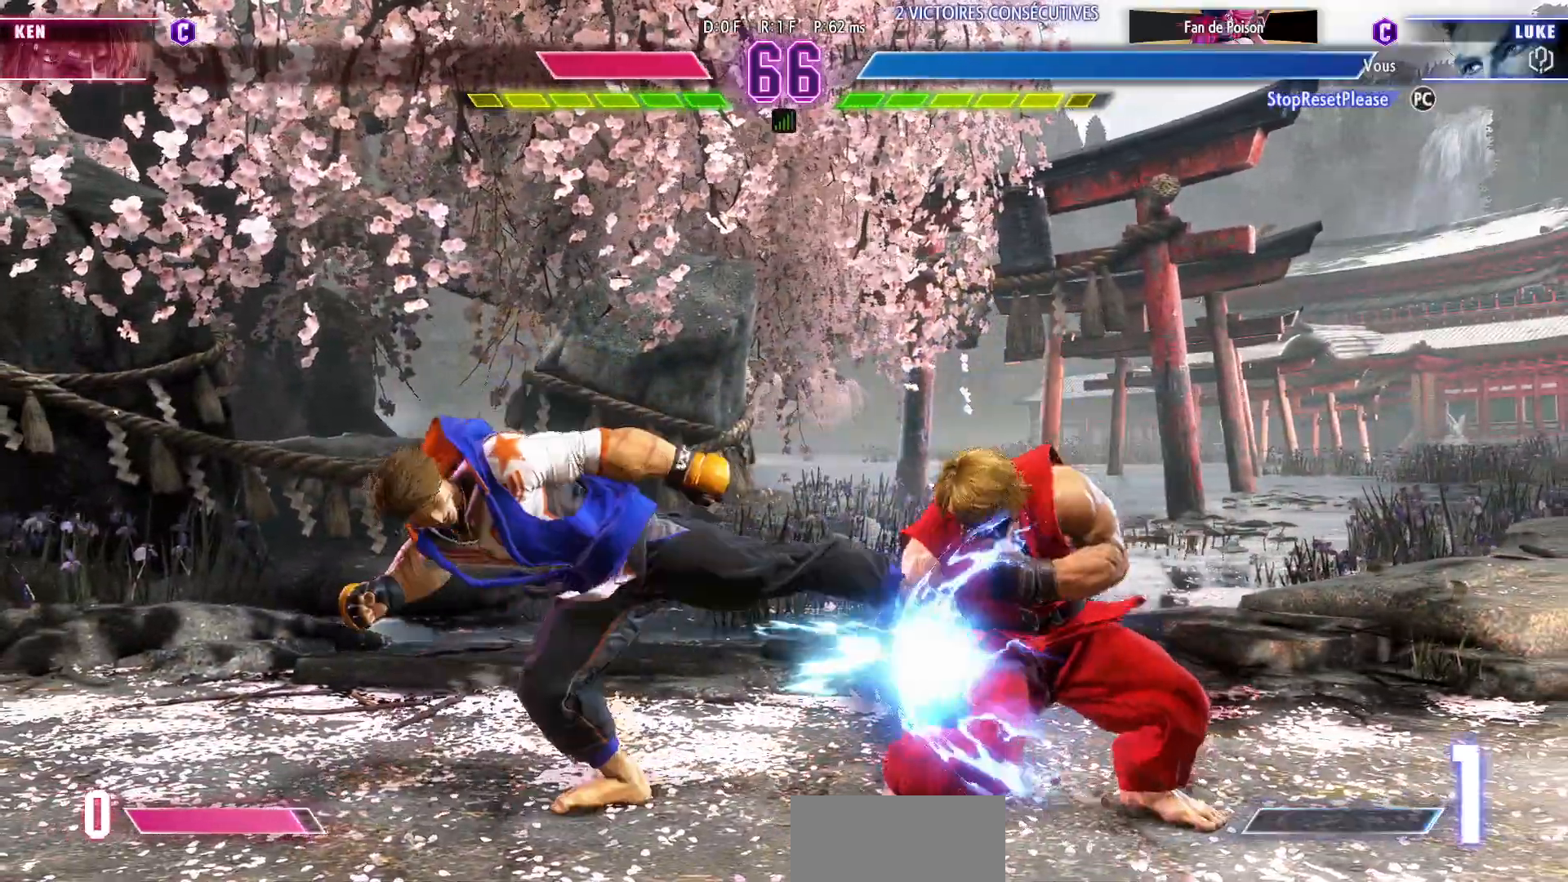
{"buttons": [], "left_stick": "down-left", "events": [[50, "left_stick", "right"], [167, "left_stick", "center"], [233, "left_stick", "down-left"], [367, "TRIANGLE", "down"], [483, "TRIANGLE", "up"]]}
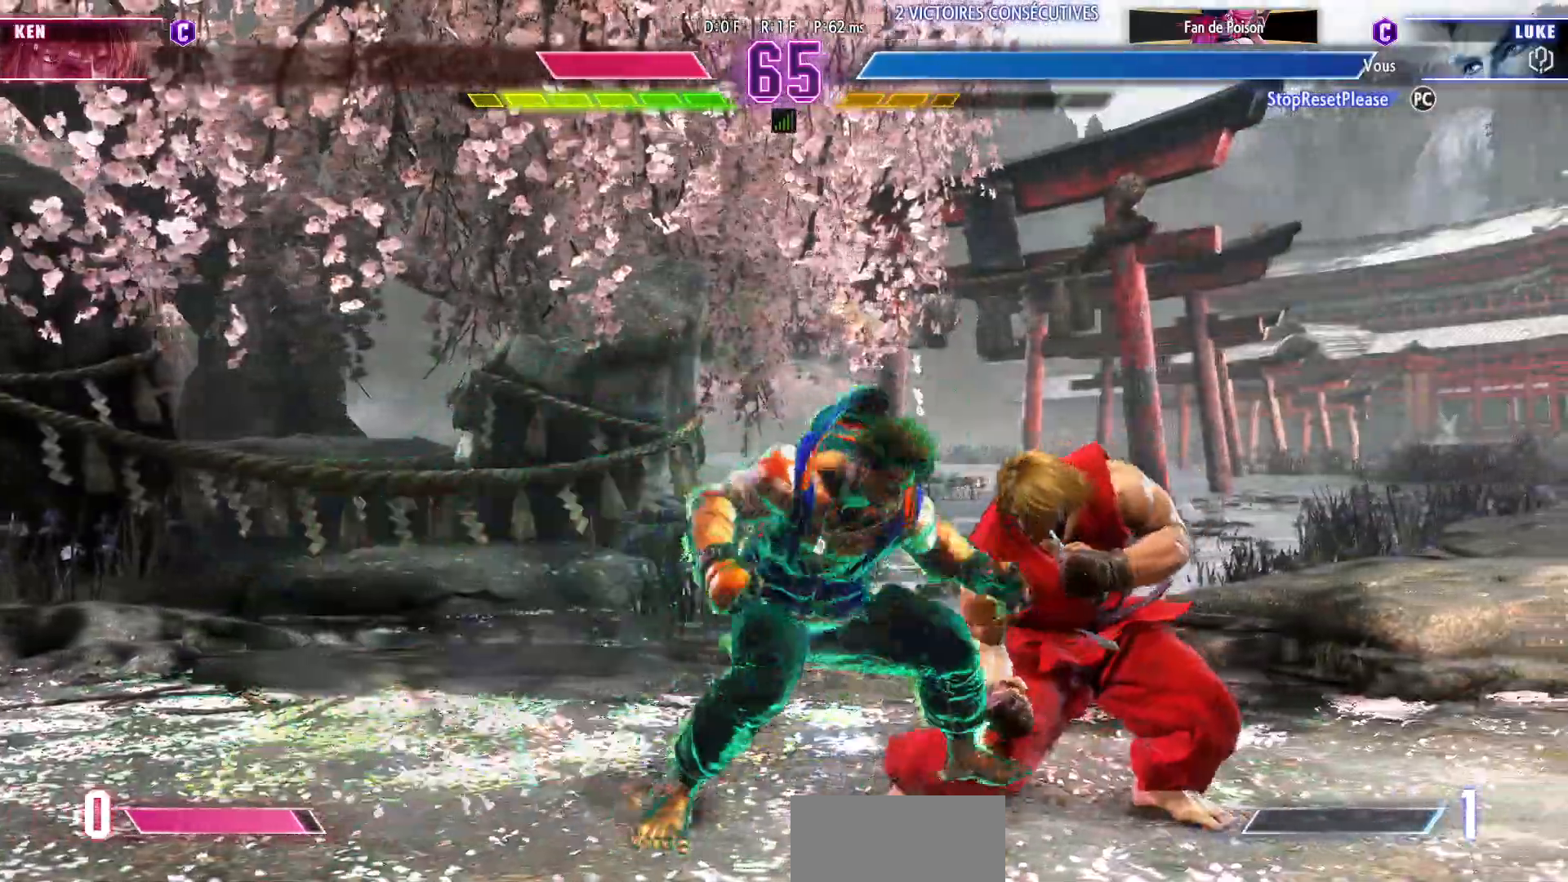
{"buttons": ["R1"], "left_stick": "down", "events": [[450, "R1", "down"], [500, "left_stick", "down"]]}
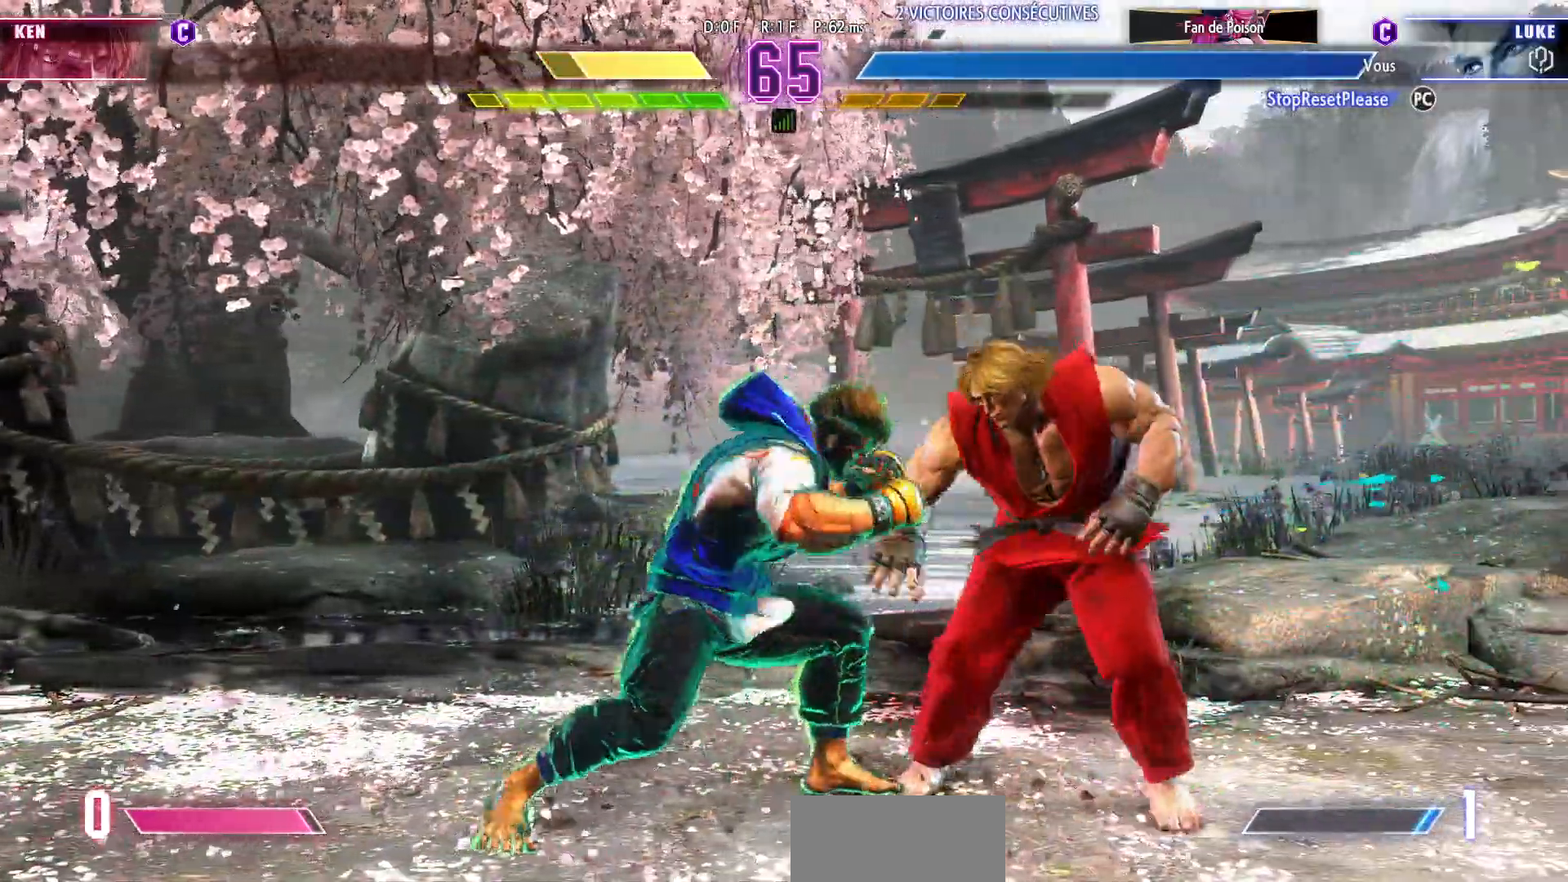
{"buttons": ["TRIANGLE"], "left_stick": "center", "events": [[100, "R1", "up"], [167, "left_stick", "left"], [200, "TRIANGLE", "down"], [217, "left_stick", "center"]]}
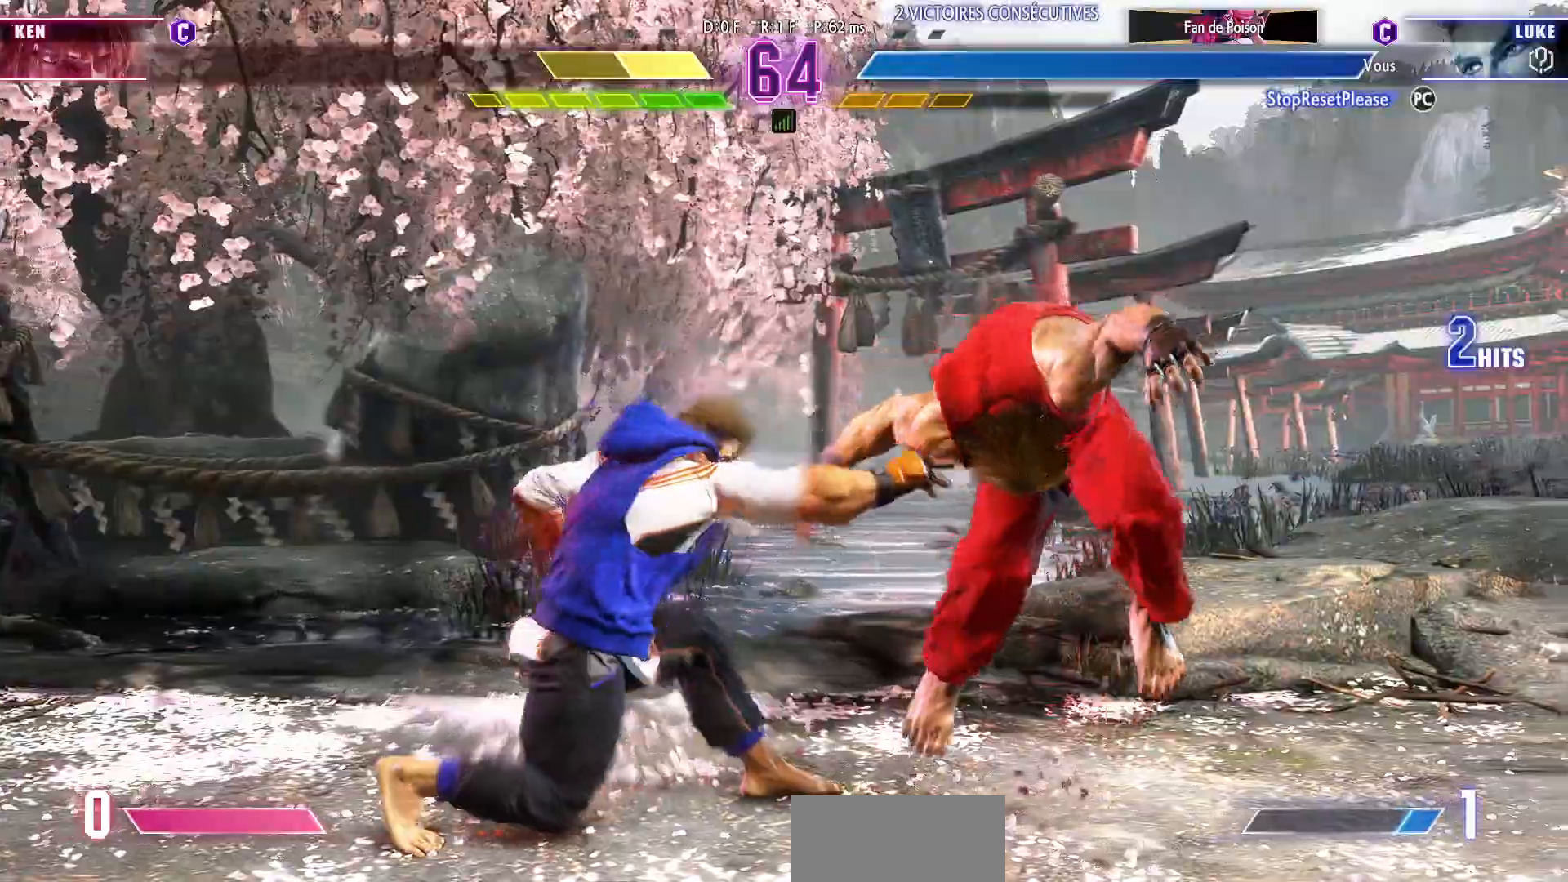
{"buttons": [], "left_stick": "center", "events": [[167, "TRIANGLE", "up"]]}
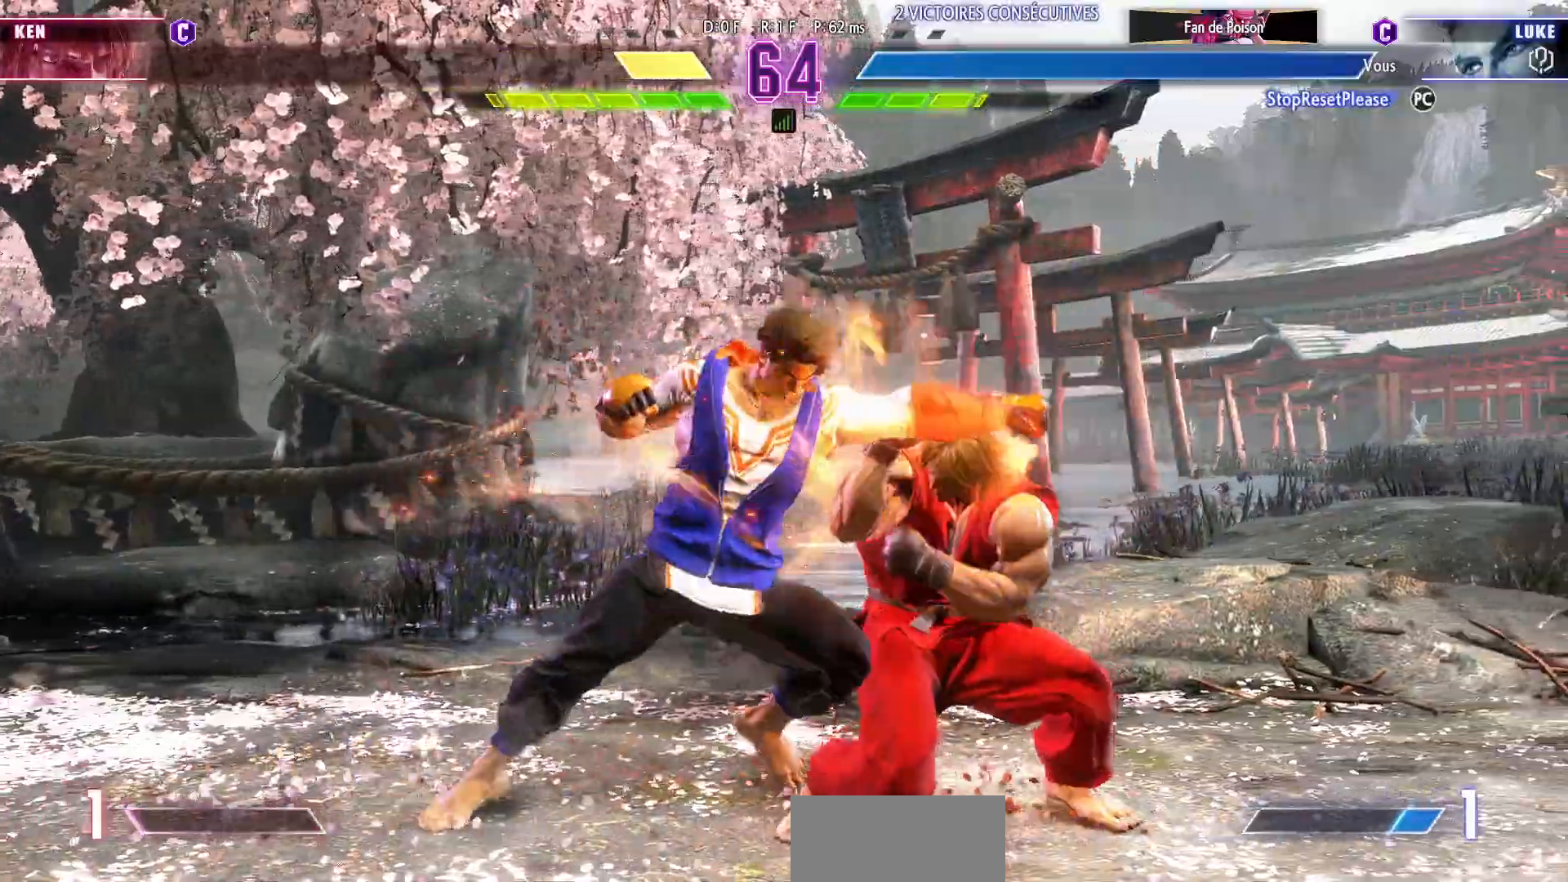
{"buttons": [], "left_stick": "left", "events": [[267, "left_stick", "left"]]}
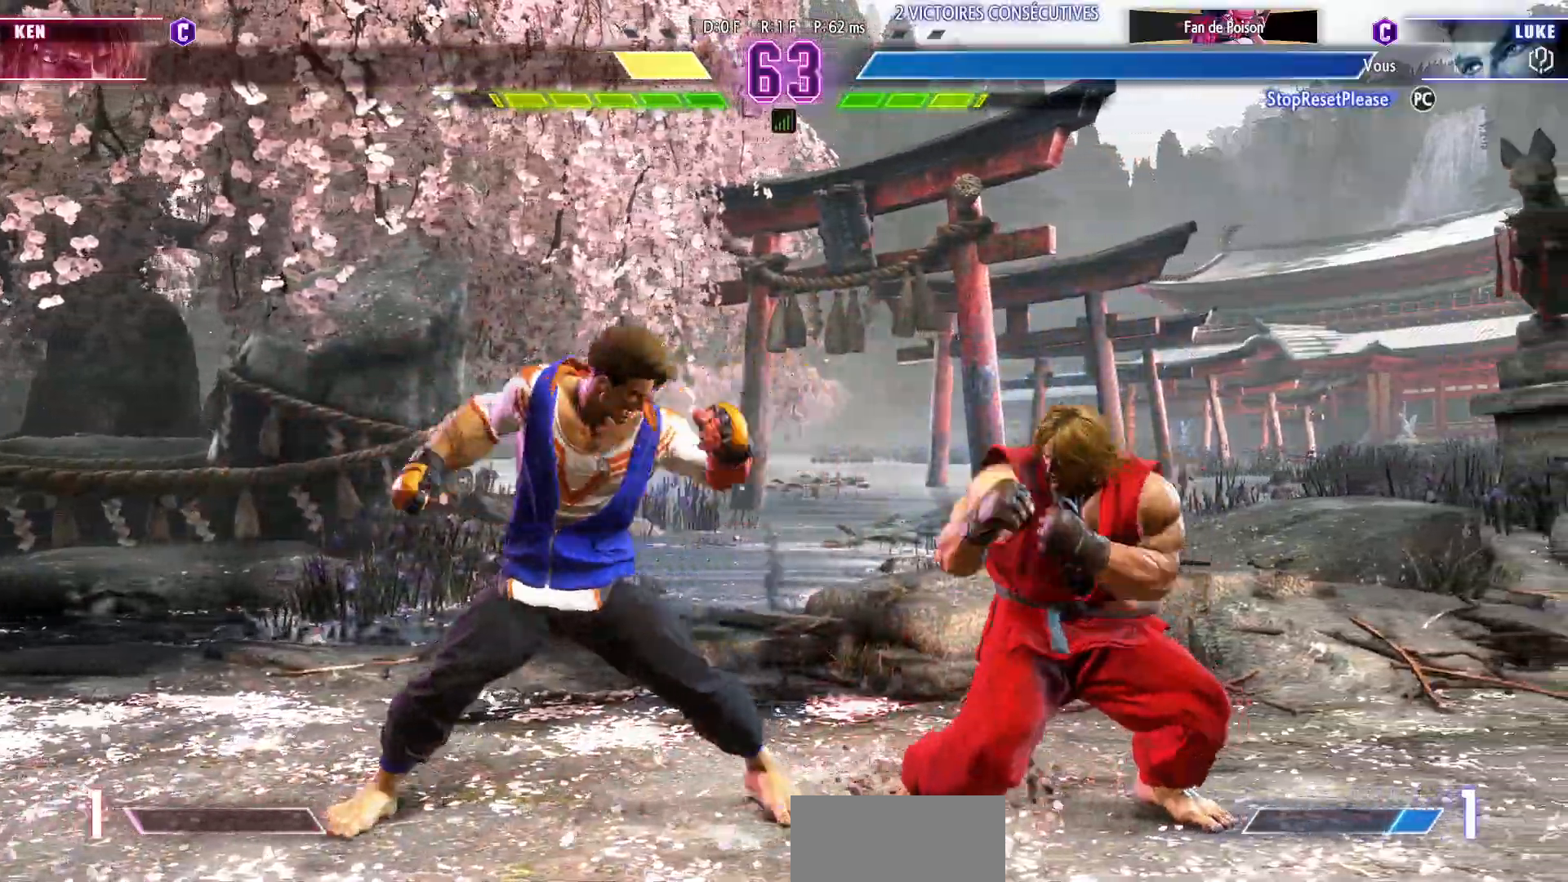
{"buttons": [], "left_stick": "down-left", "events": [[200, "left_stick", "center"], [333, "left_stick", "down-left"]]}
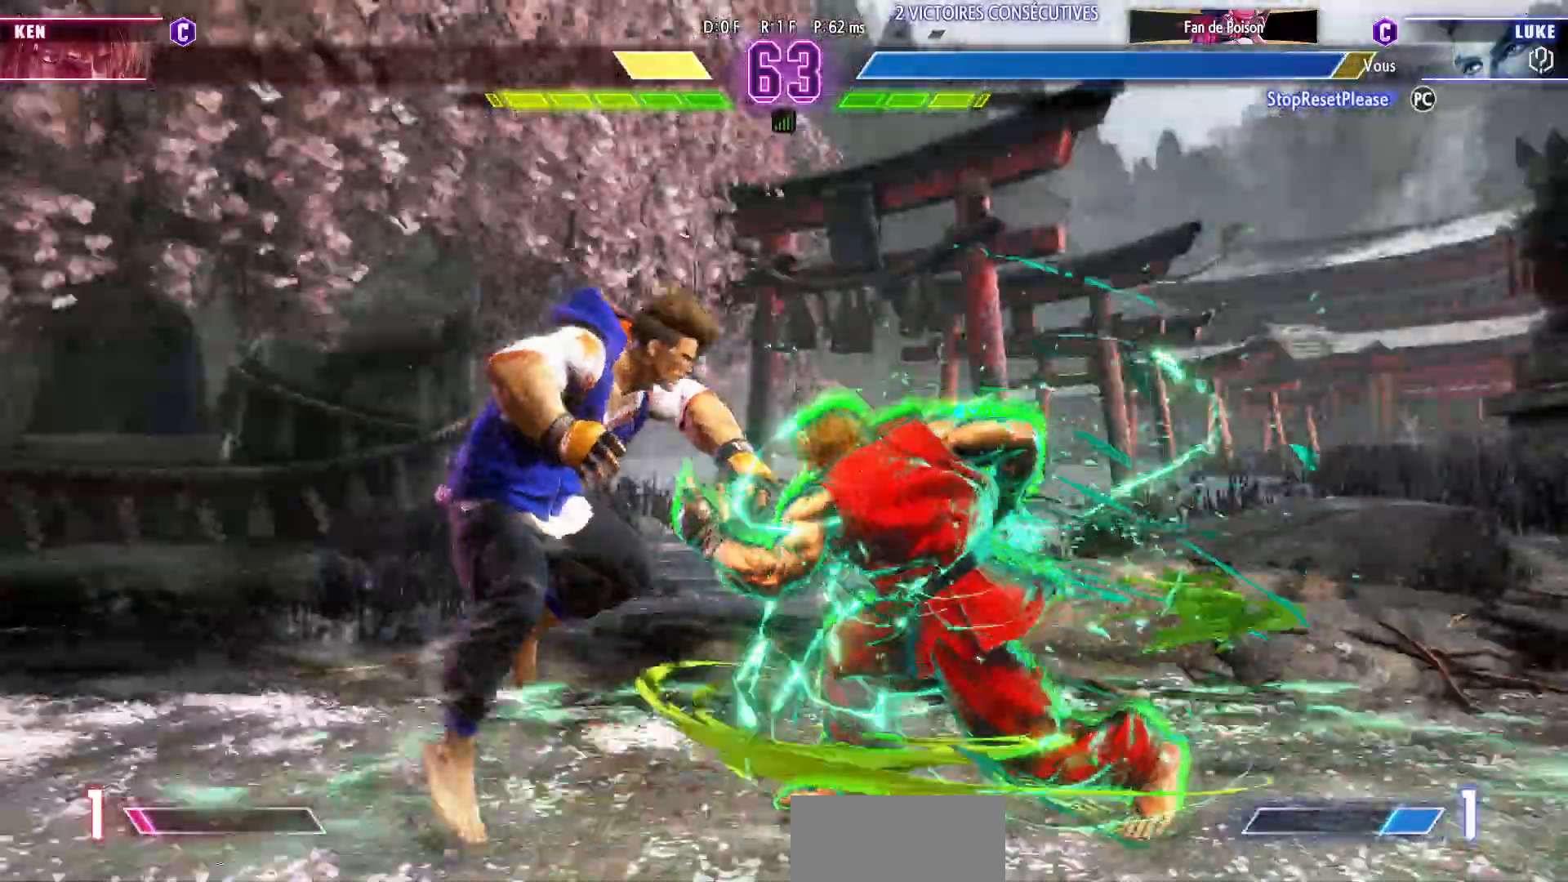
{"buttons": [], "left_stick": "down-left"}
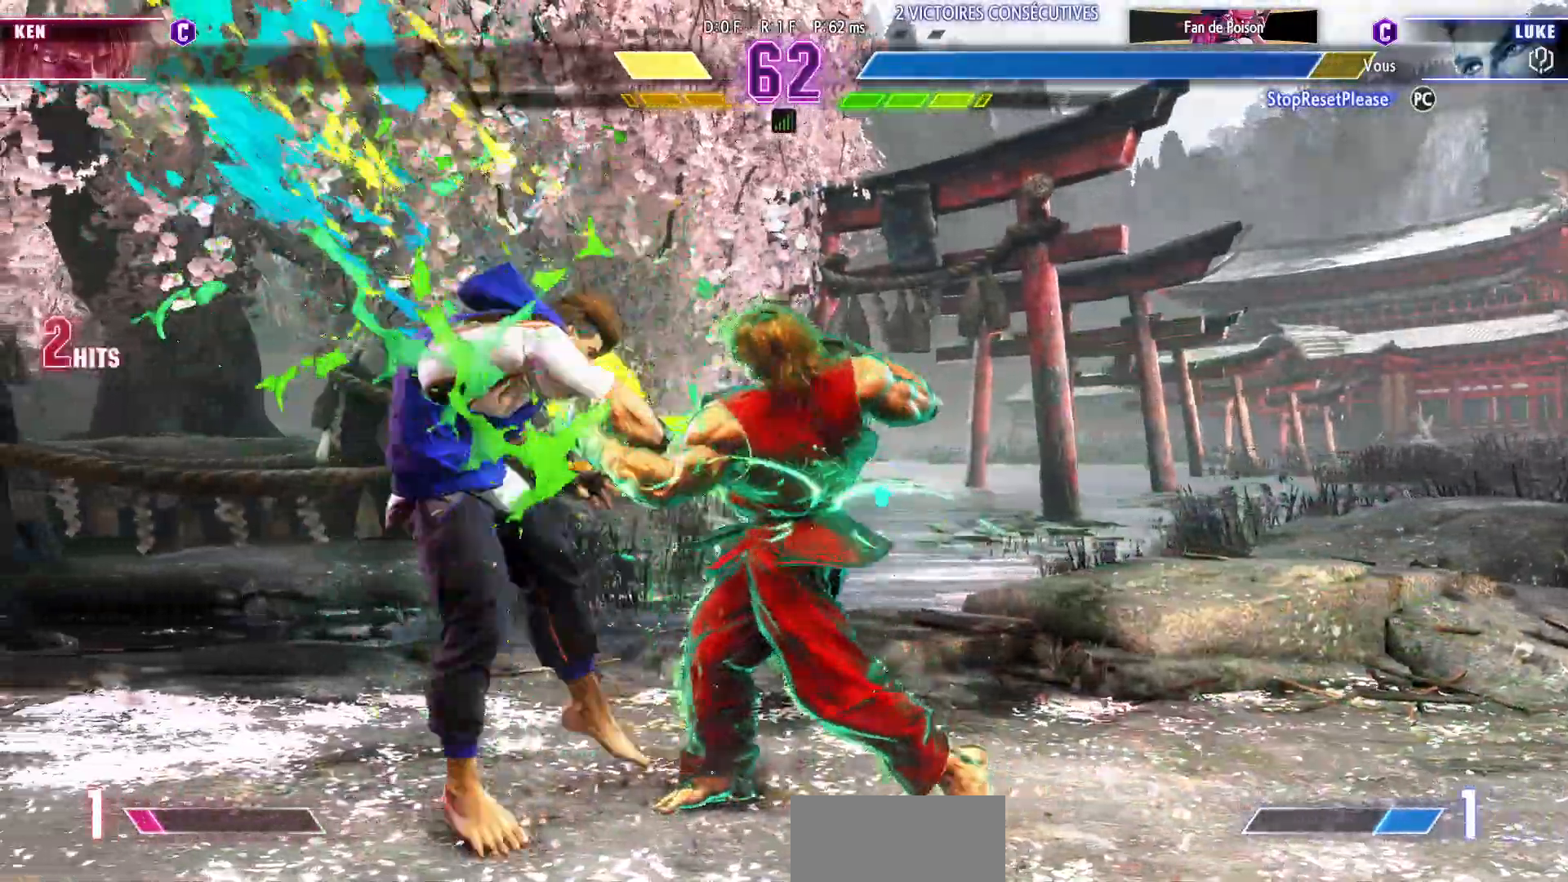
{"buttons": [], "left_stick": "down-left", "events": []}
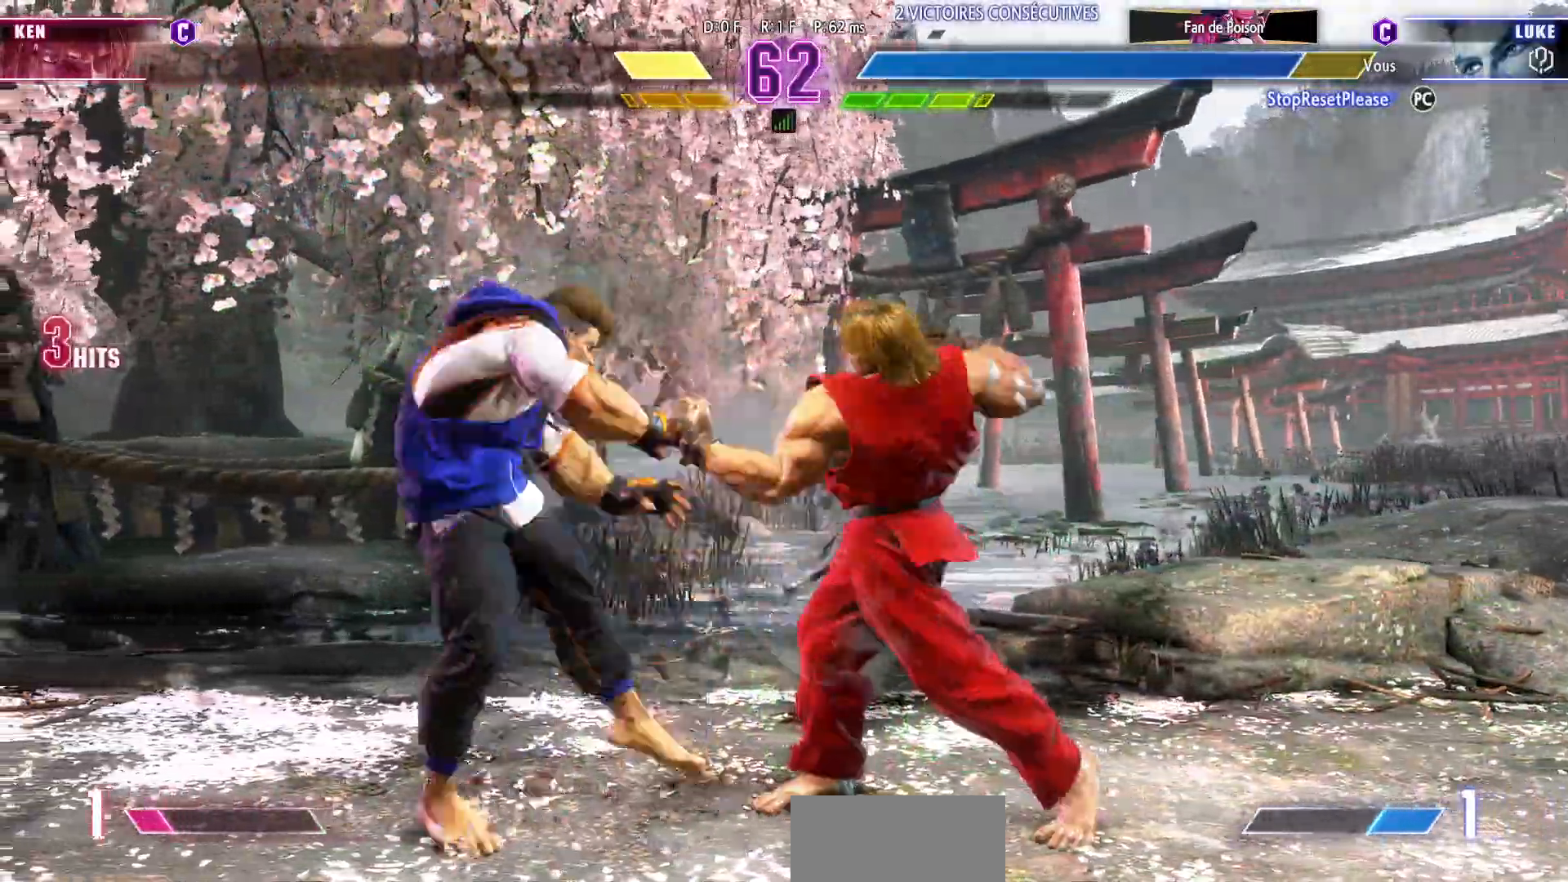
{"buttons": [], "left_stick": "down-left", "events": []}
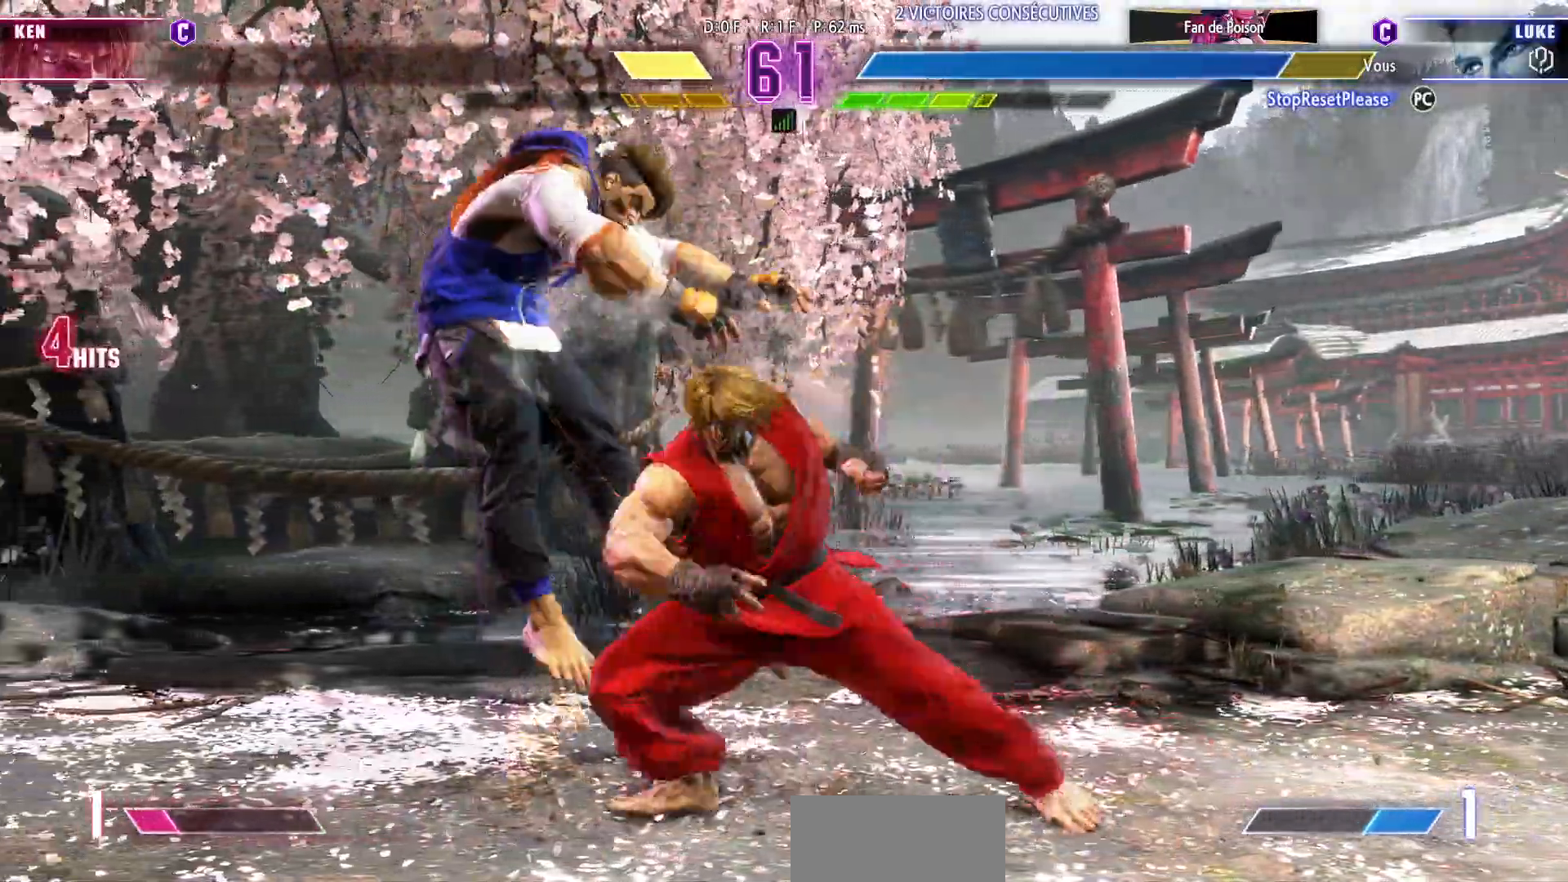
{"buttons": [], "left_stick": "down-left", "events": [[133, "CIRCLE", "down"], [133, "R2", "down"], [200, "CIRCLE", "up"], [217, "R2", "up"], [250, "left_stick", "down"], [300, "CIRCLE", "down"], [317, "CIRCLE", "up"], [350, "left_stick", "down-left"]]}